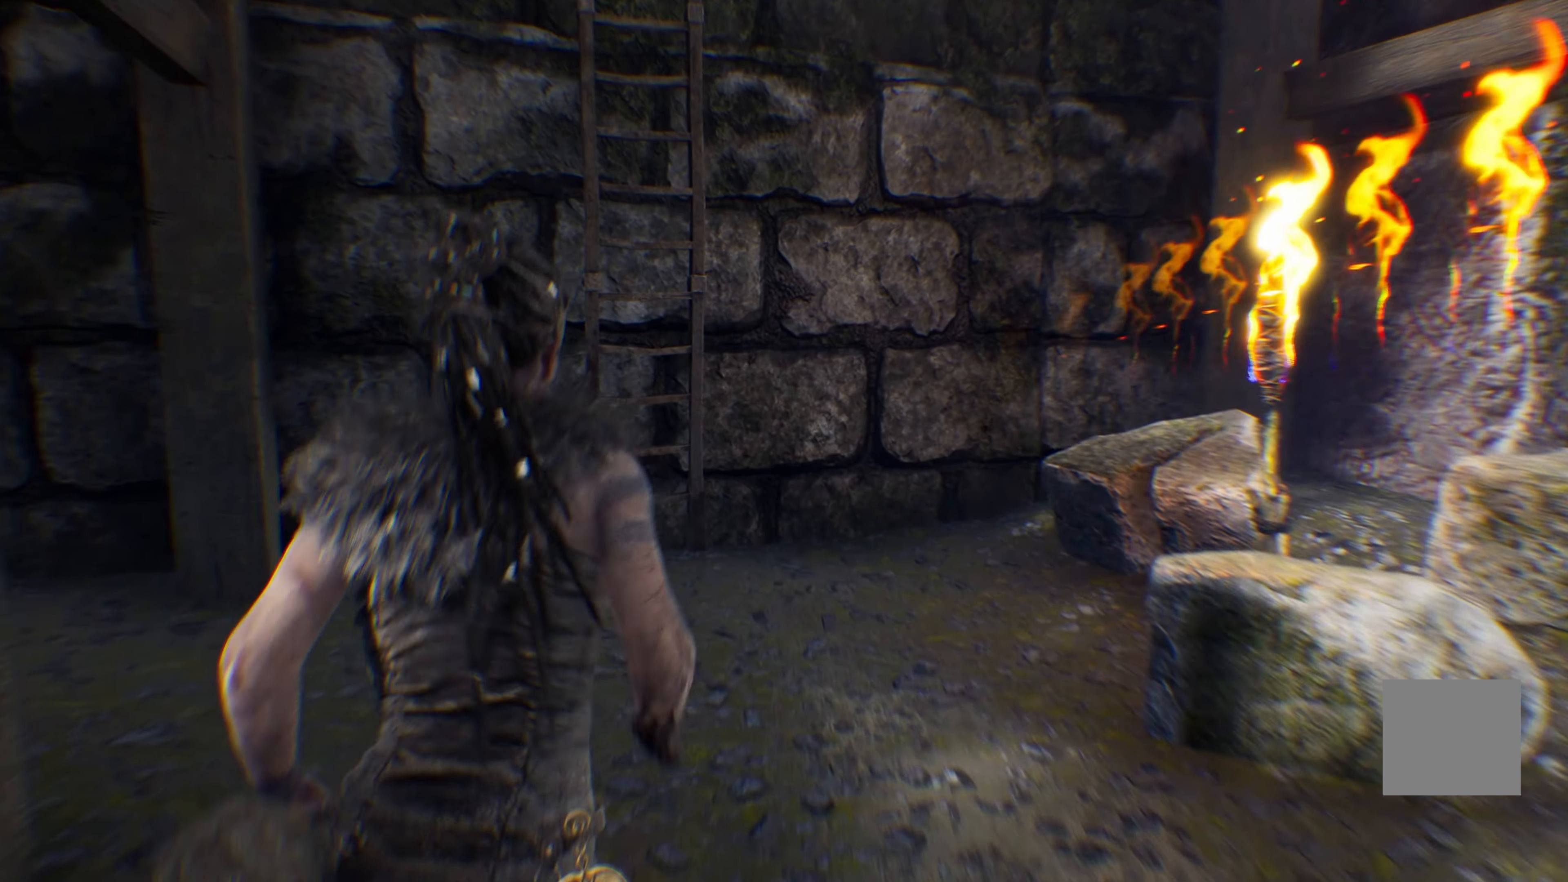
Gameplay with a controller (Xbox layout); each line is a JSON object with the inputs held at the frame after it. "events" lists button and stick changes between this image and that frame as [ms after this image, input, new state], when the widget could be followed in between.
{"buttons": ["L1"], "left_stick": "up", "right_stick": "center"}
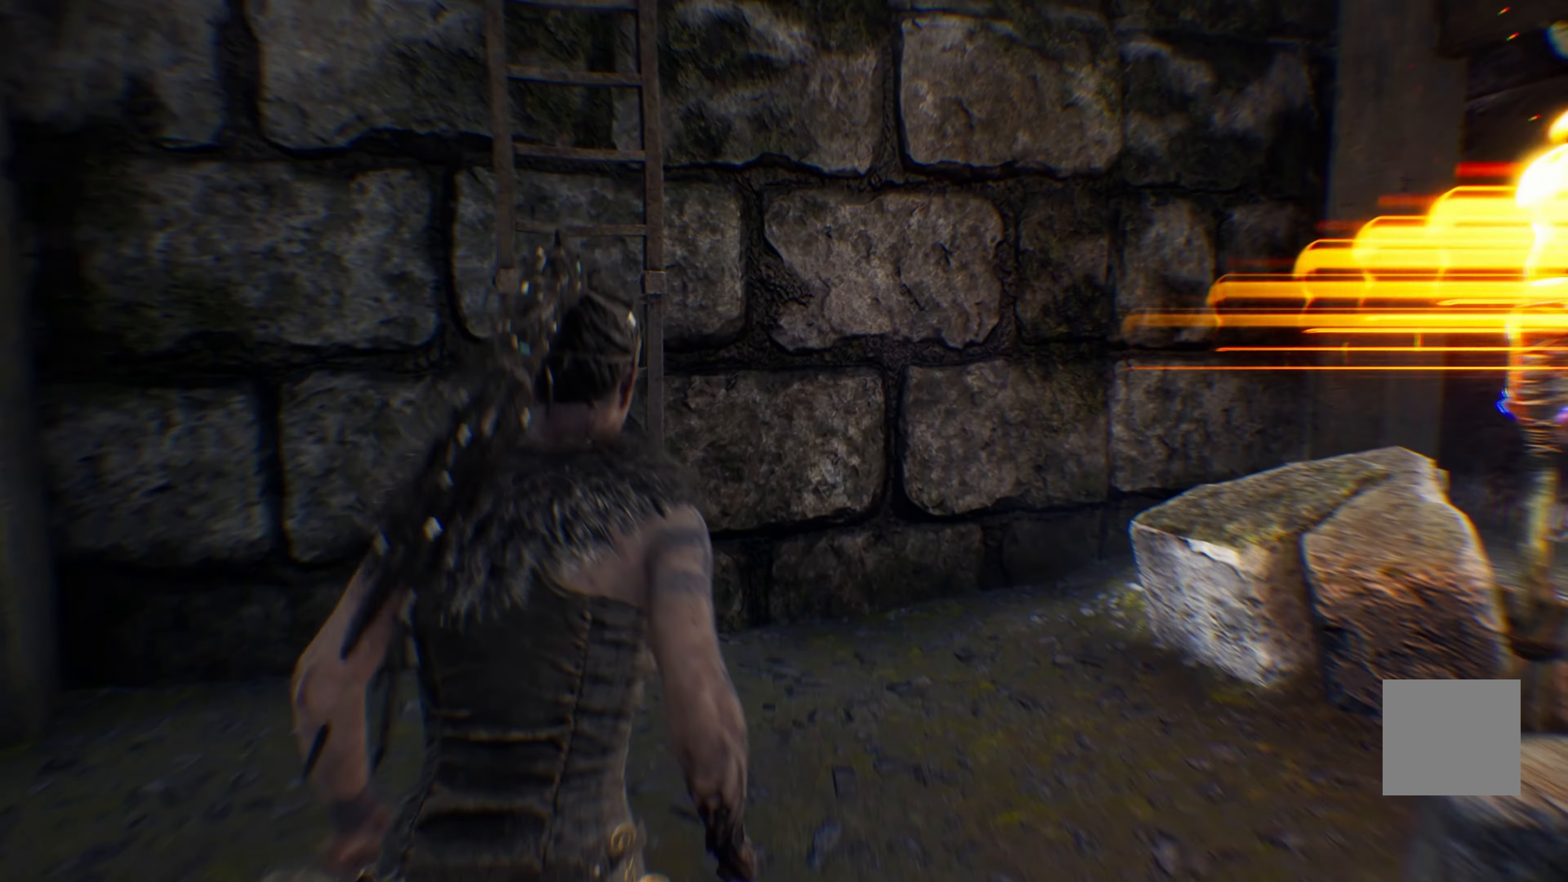
{"buttons": ["L1"], "left_stick": "up", "right_stick": "center", "events": []}
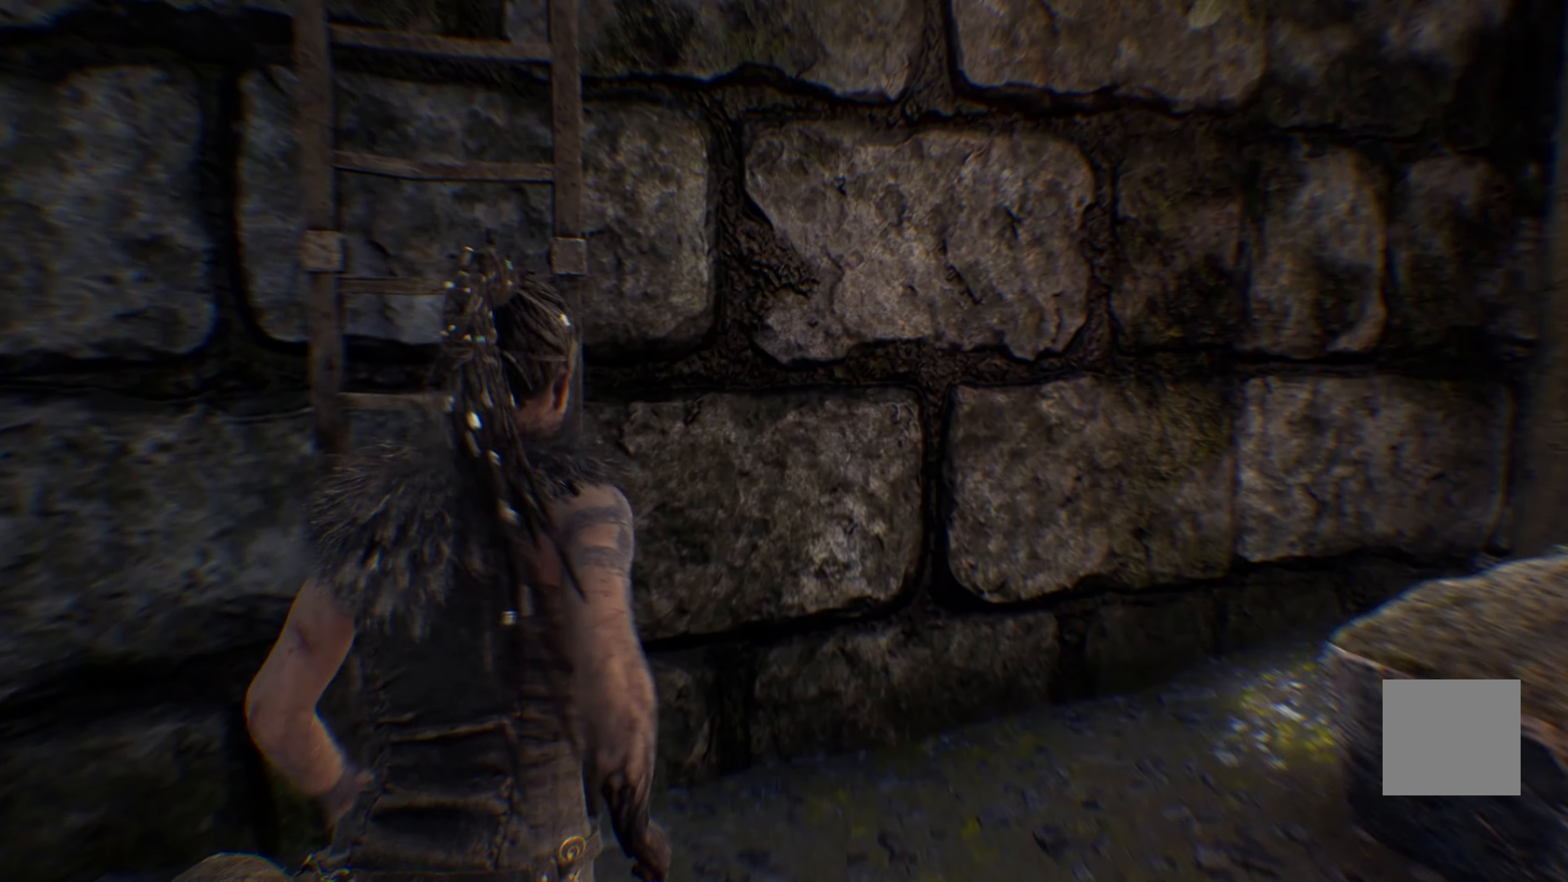
{"buttons": [], "left_stick": "up-left", "right_stick": "center", "events": [[150, "left_stick", "up-left"], [200, "A", "down"], [200, "L1", "up"], [283, "A", "up"]]}
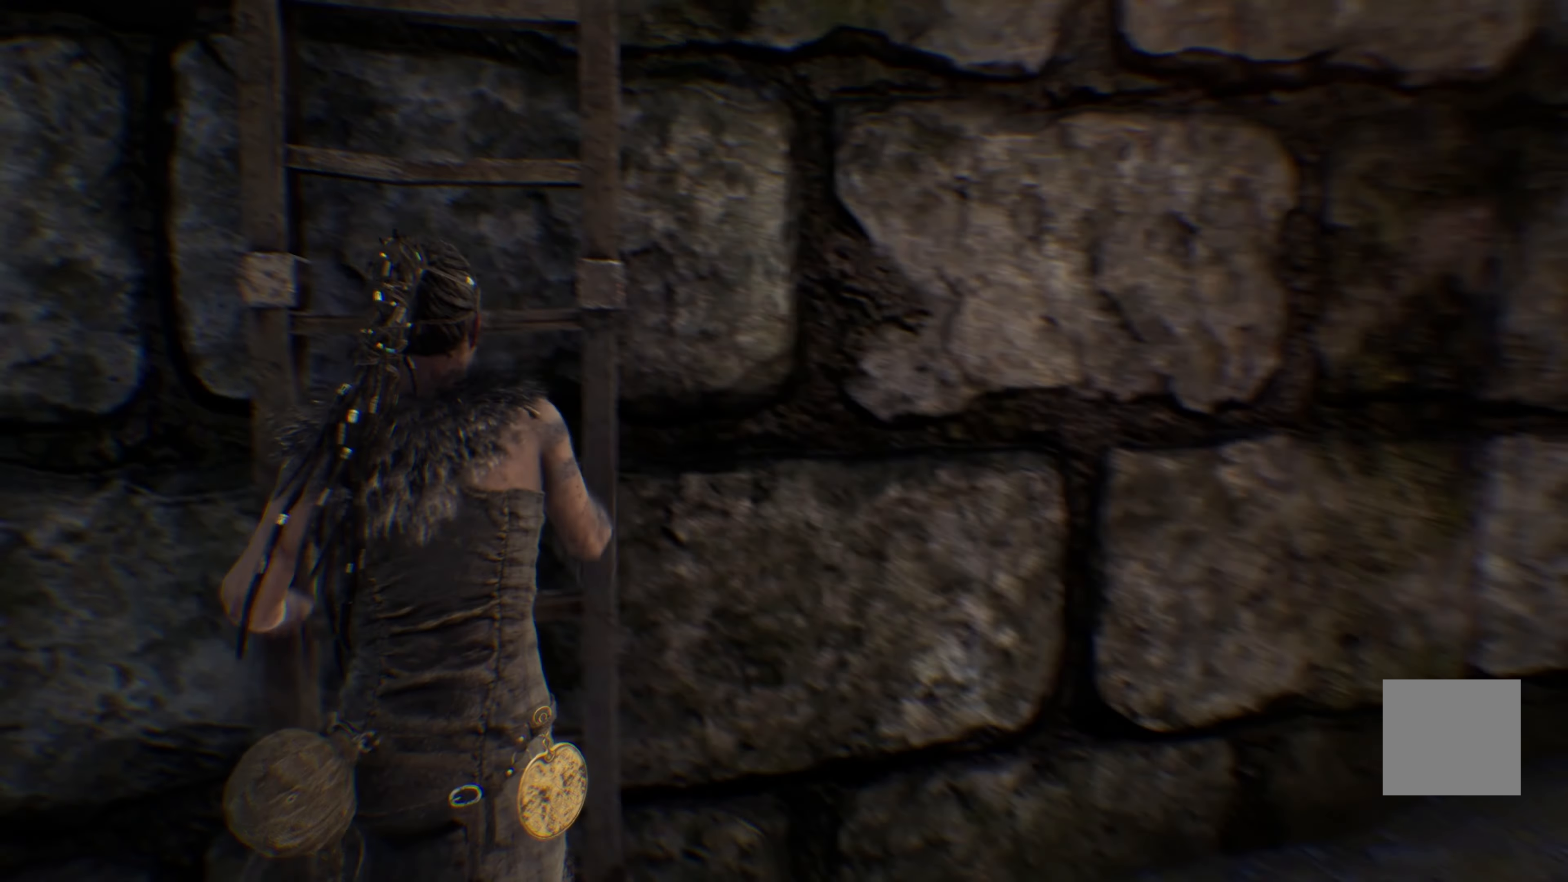
{"buttons": [], "left_stick": "up", "right_stick": "down-right", "events": [[17, "left_stick", "center"], [217, "left_stick", "up"], [300, "right_stick", "down"], [383, "right_stick", "down-right"]]}
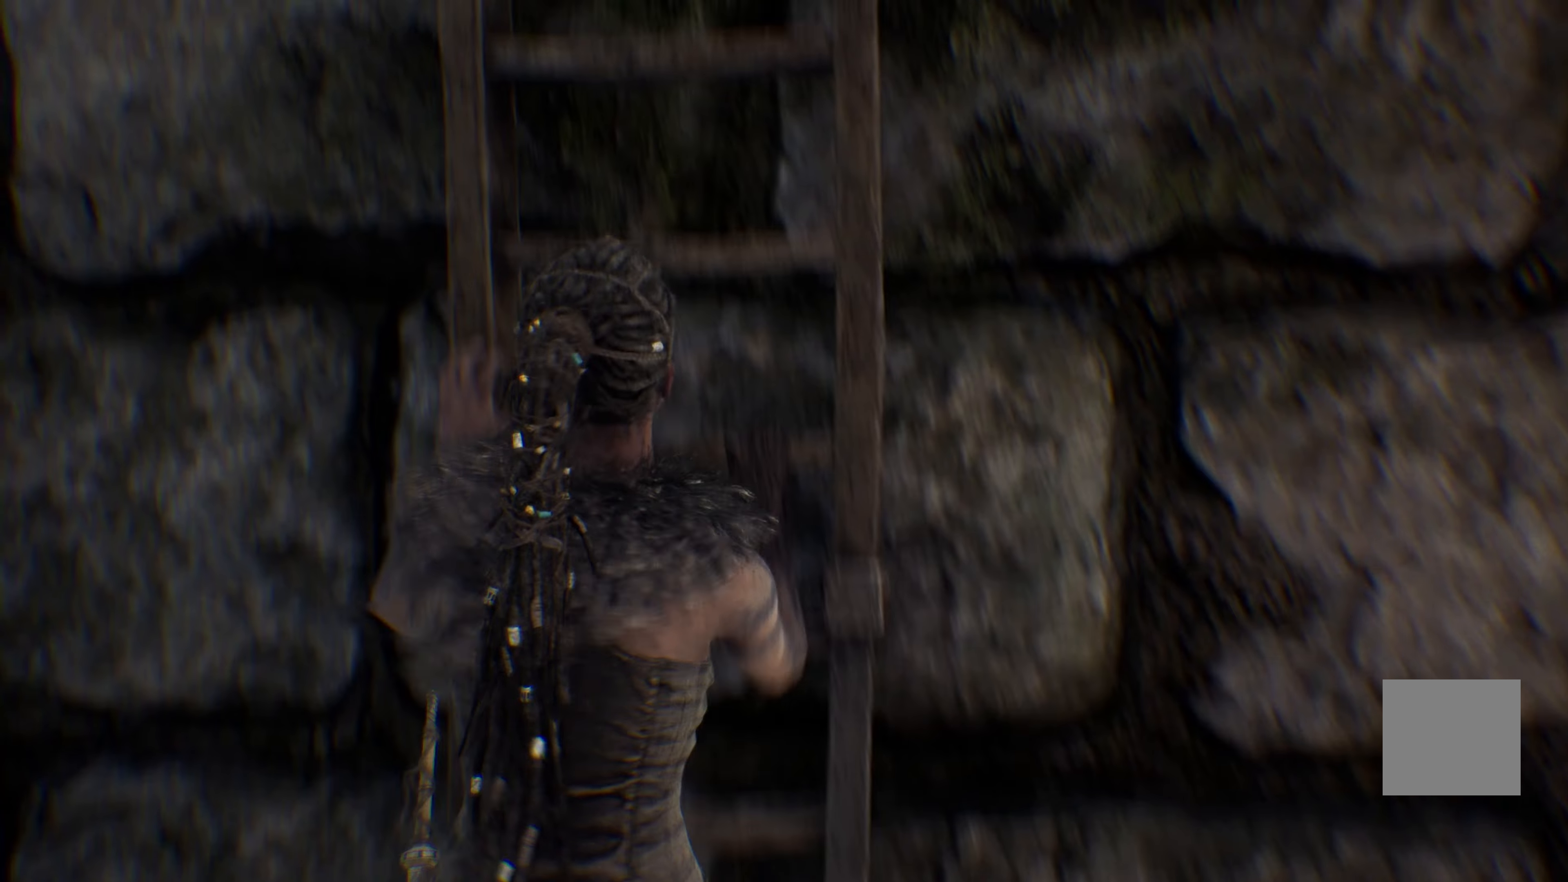
{"buttons": [], "left_stick": "up", "right_stick": "center", "events": [[34, "right_stick", "center"]]}
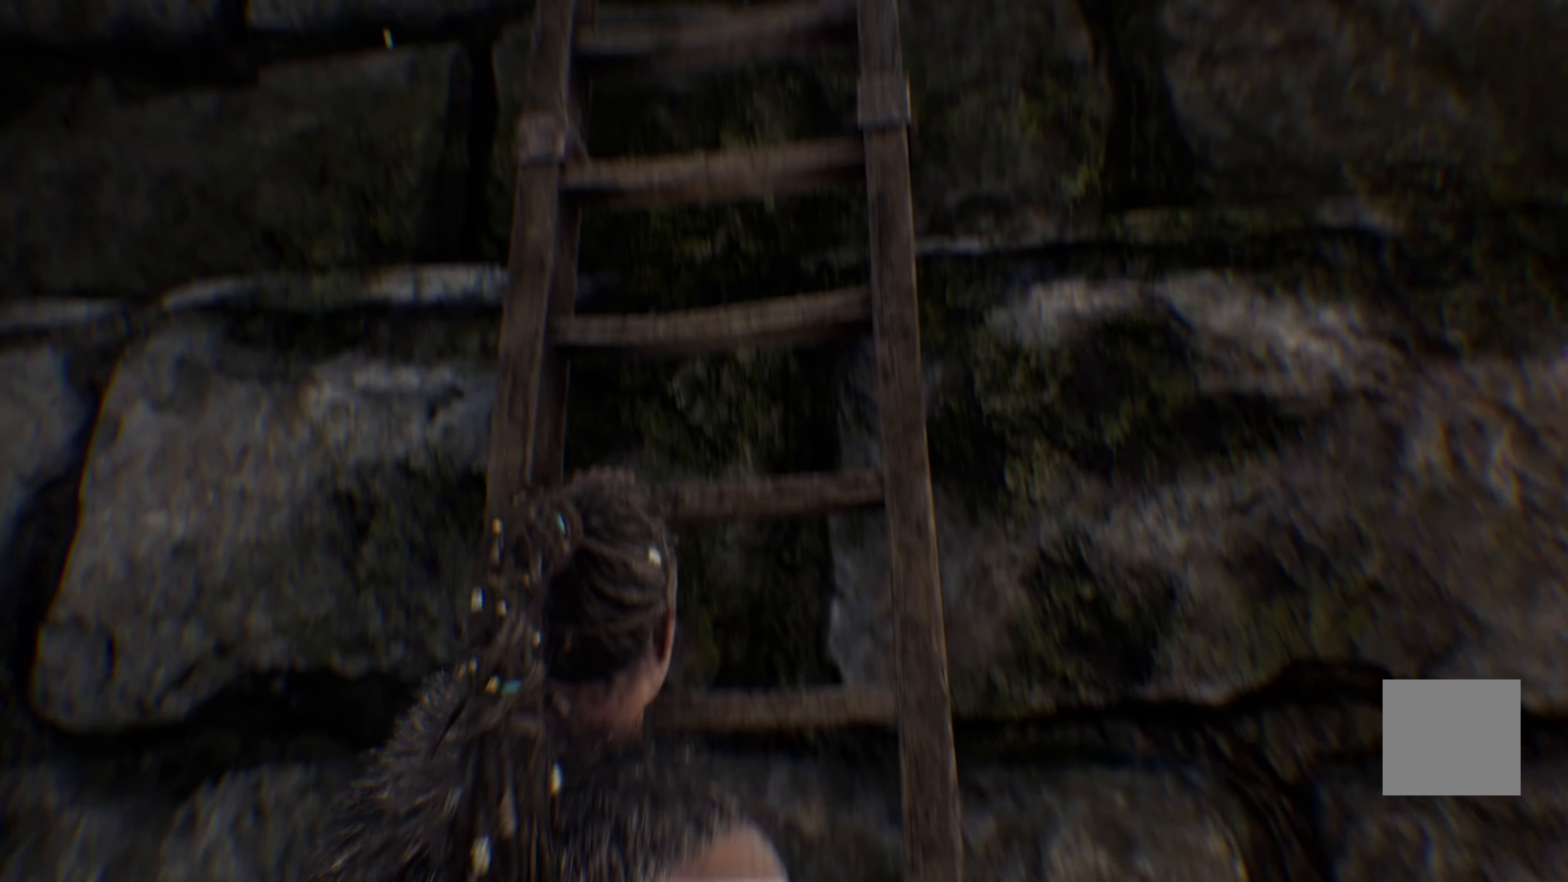
{"buttons": [], "left_stick": "up", "right_stick": "center", "events": []}
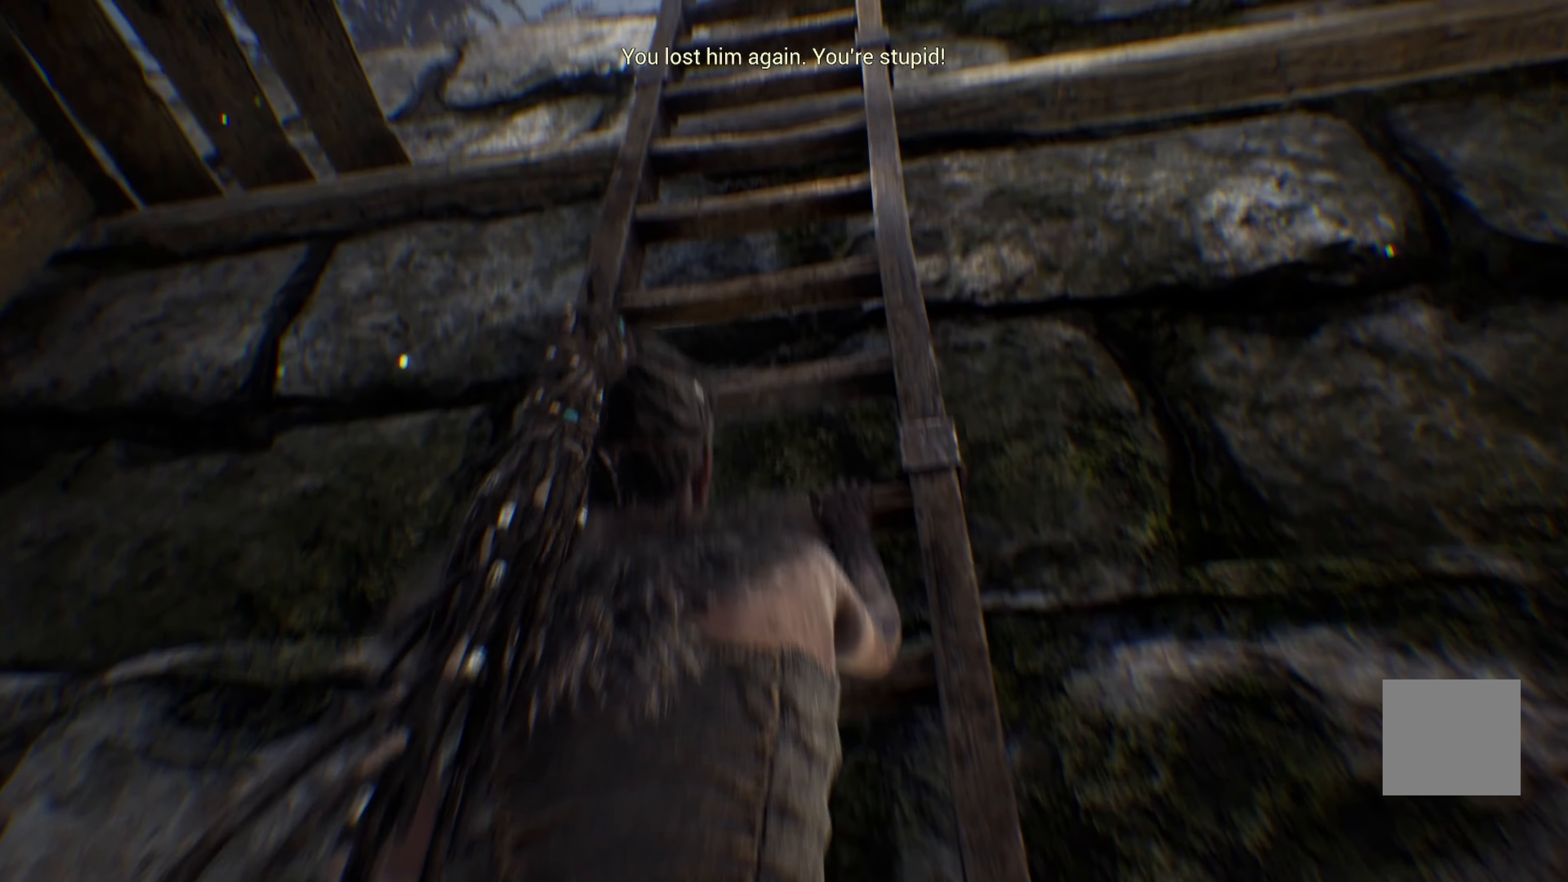
{"buttons": [], "left_stick": "up", "right_stick": "center", "events": []}
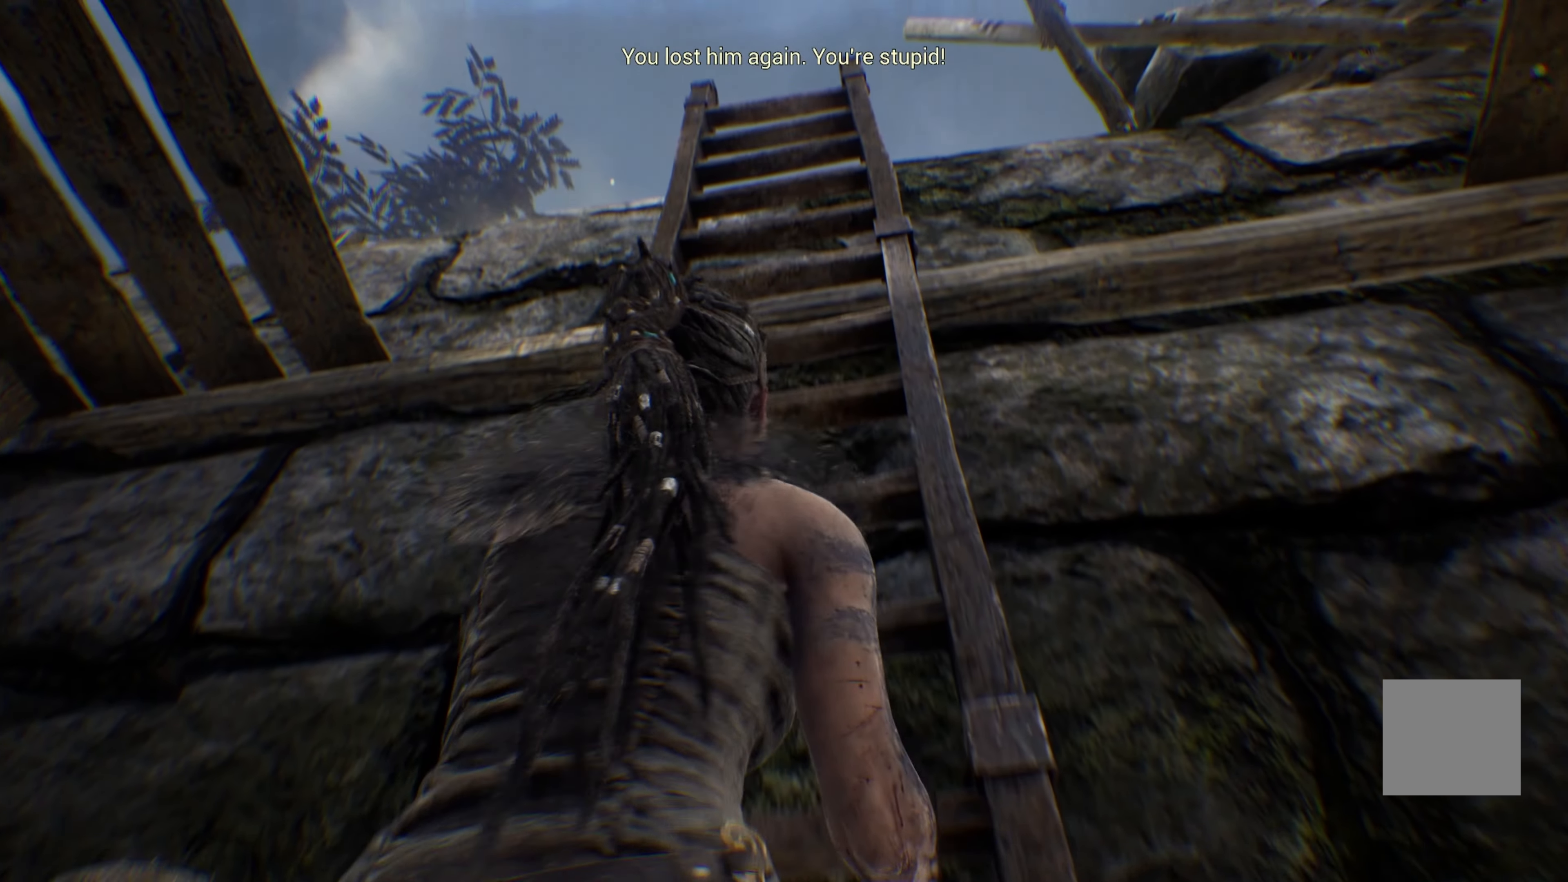
{"buttons": [], "left_stick": "up", "right_stick": "center", "events": []}
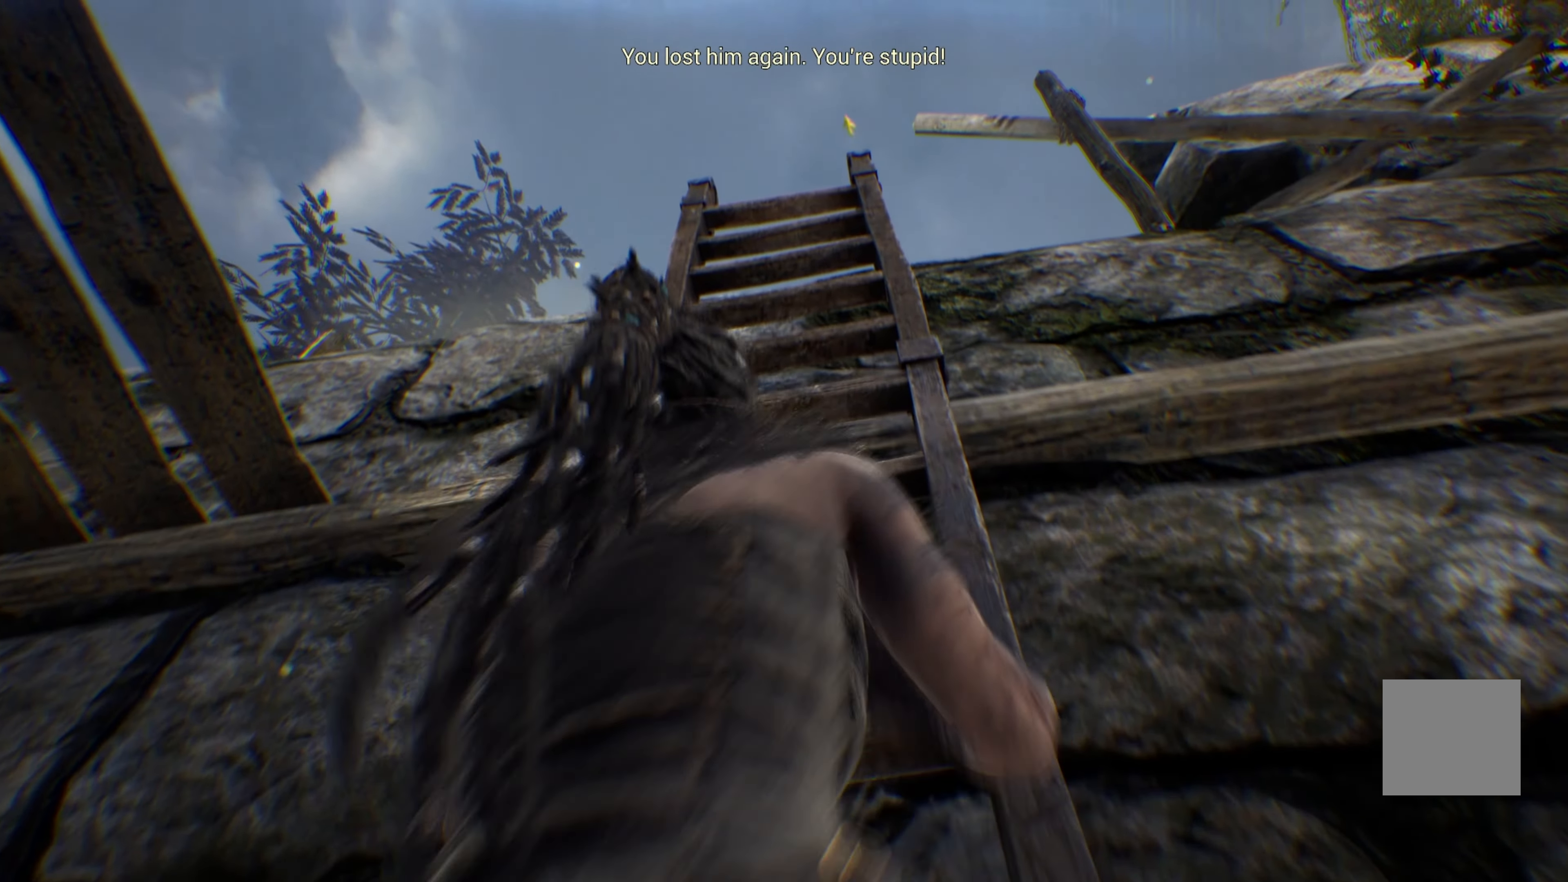
{"buttons": [], "left_stick": "up", "right_stick": "center", "events": []}
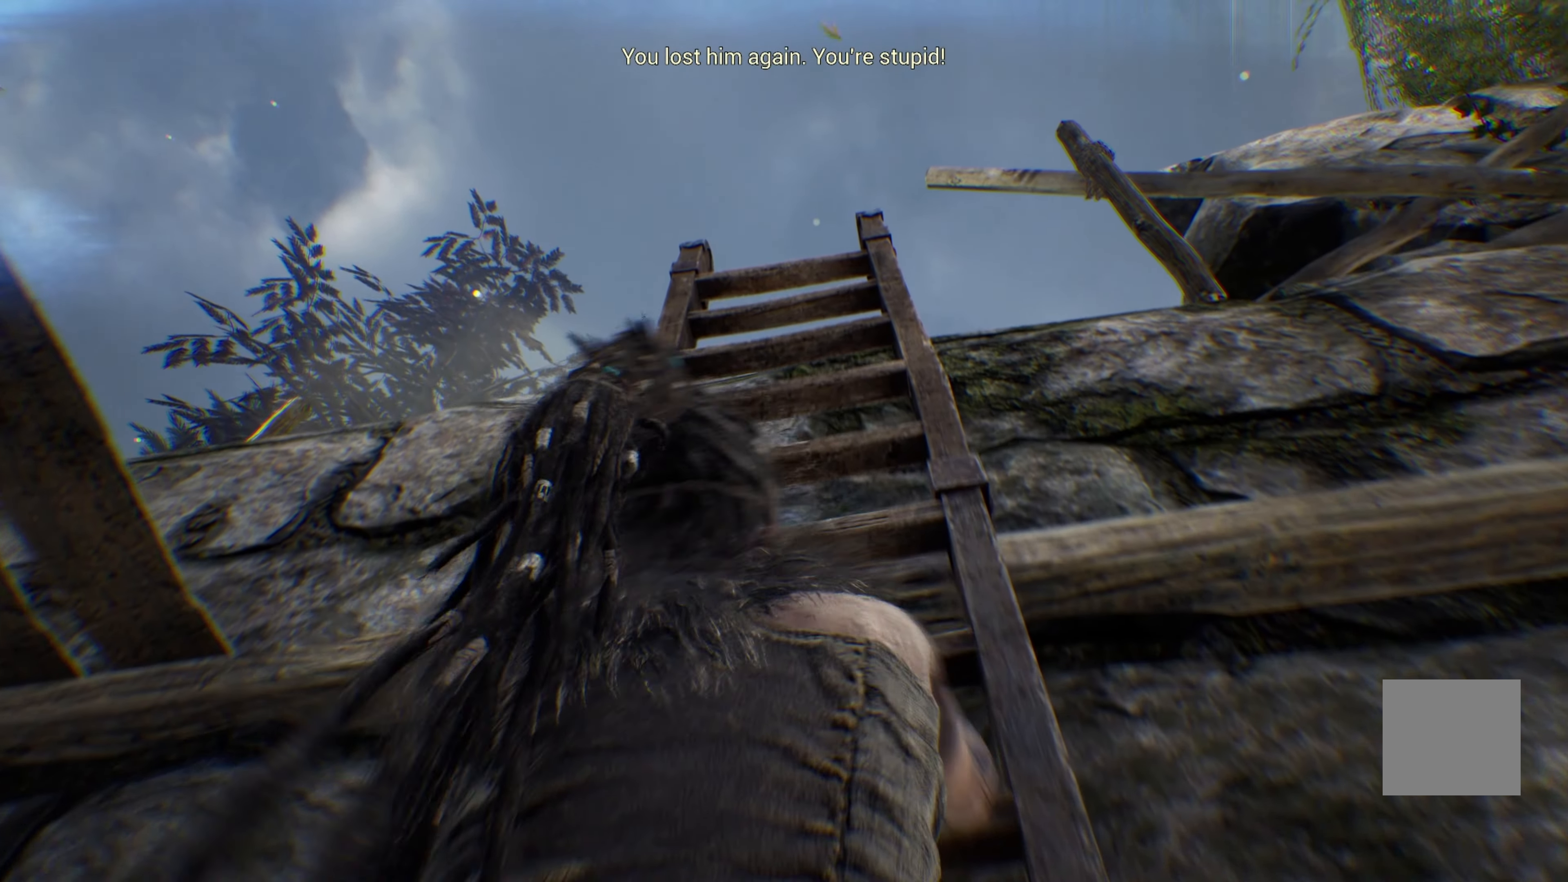
{"buttons": [], "left_stick": "up", "right_stick": "center", "events": []}
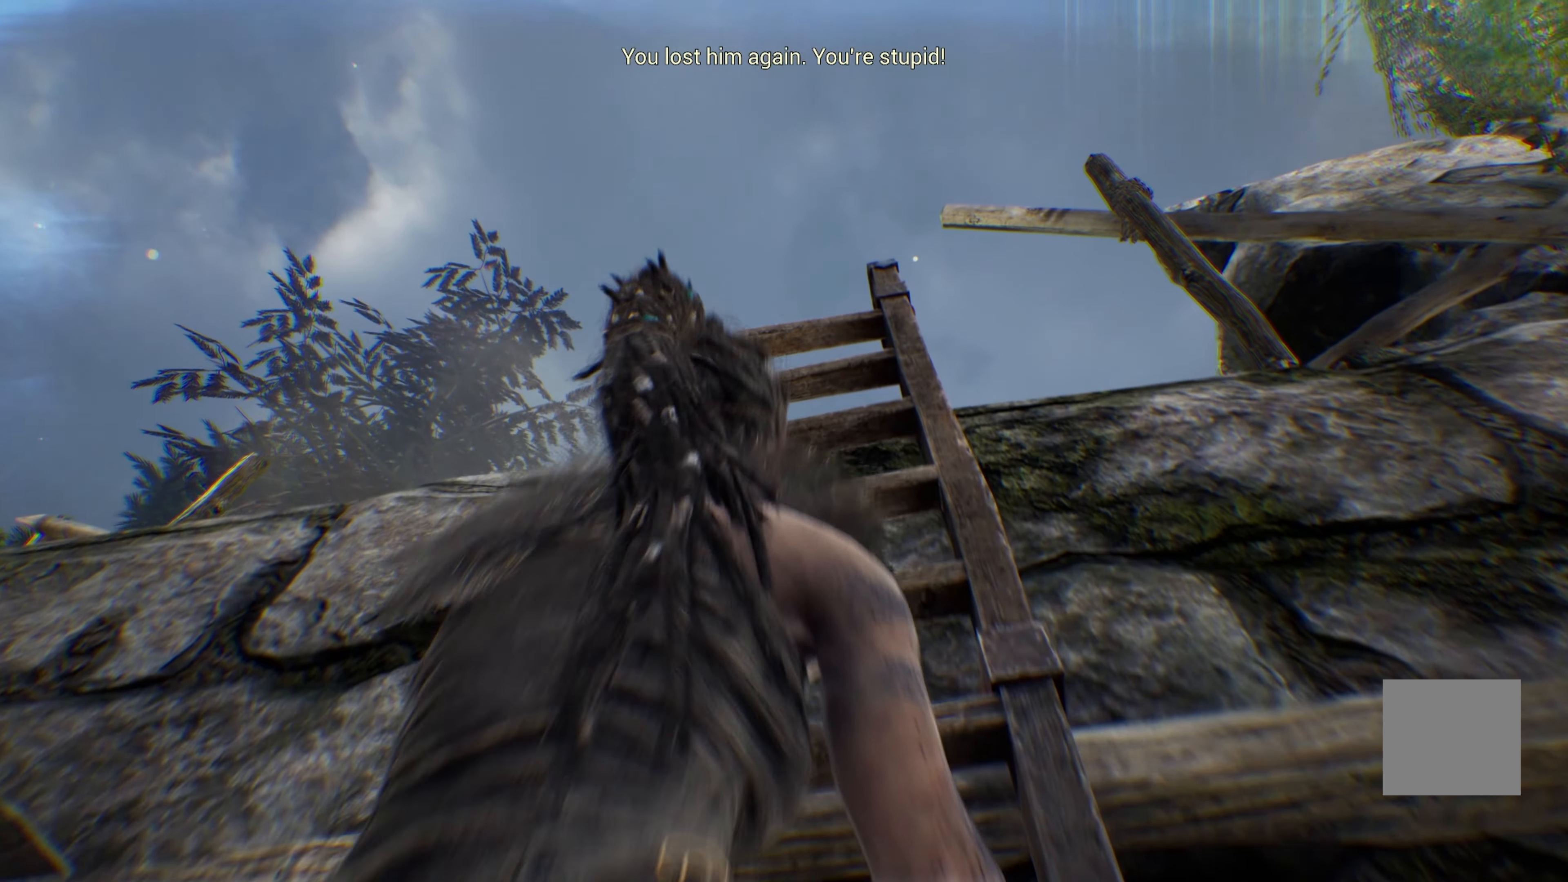
{"buttons": [], "left_stick": "up", "right_stick": "up", "events": [[467, "right_stick", "up"]]}
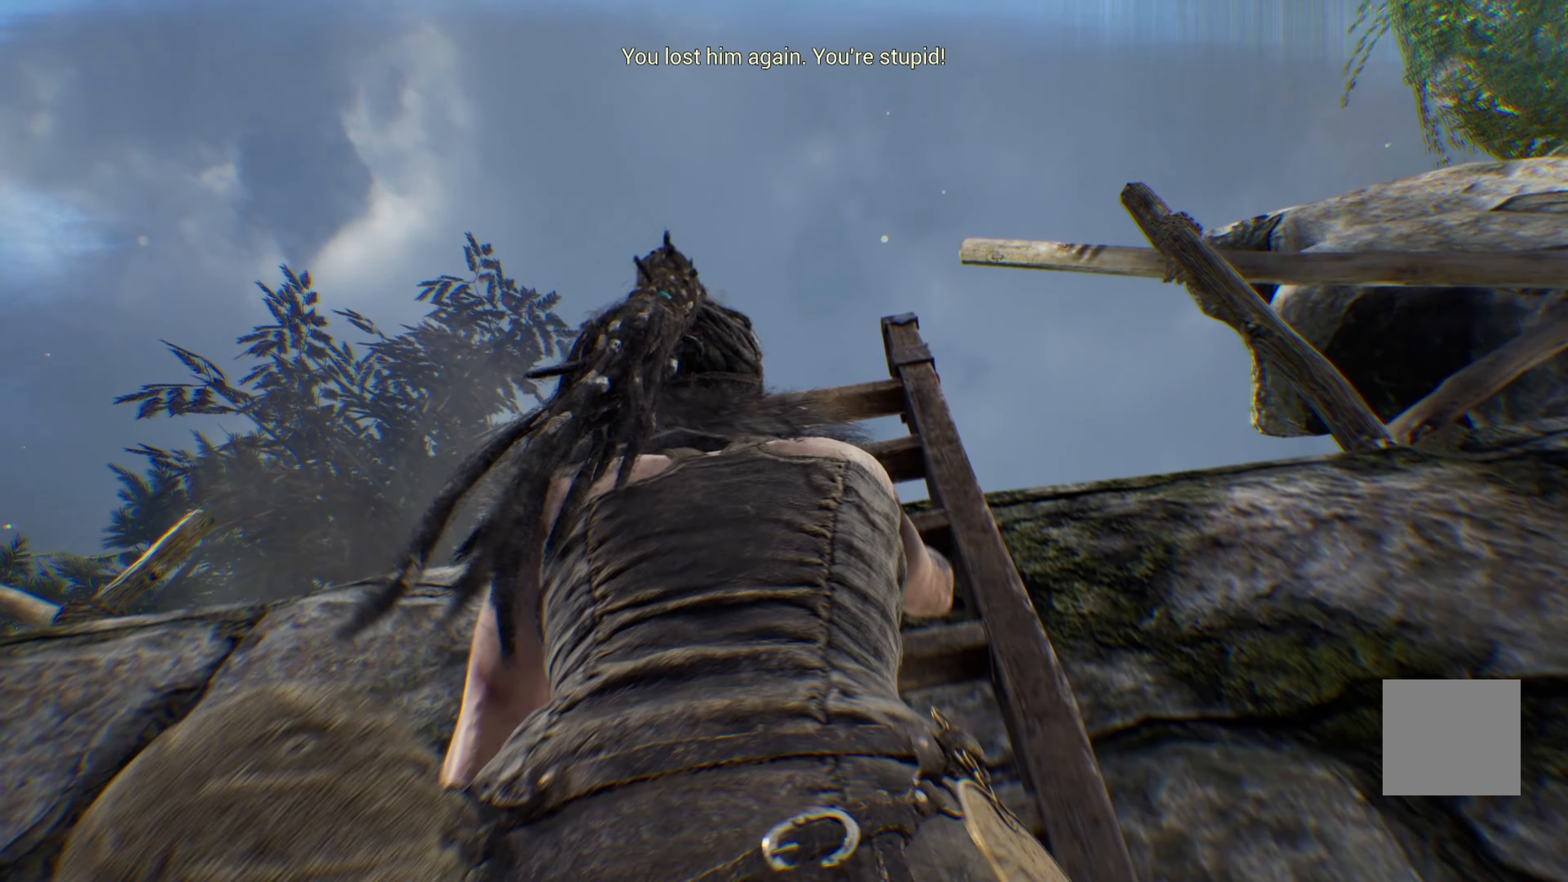
{"buttons": [], "left_stick": "up", "right_stick": "center", "events": [[500, "right_stick", "center"]]}
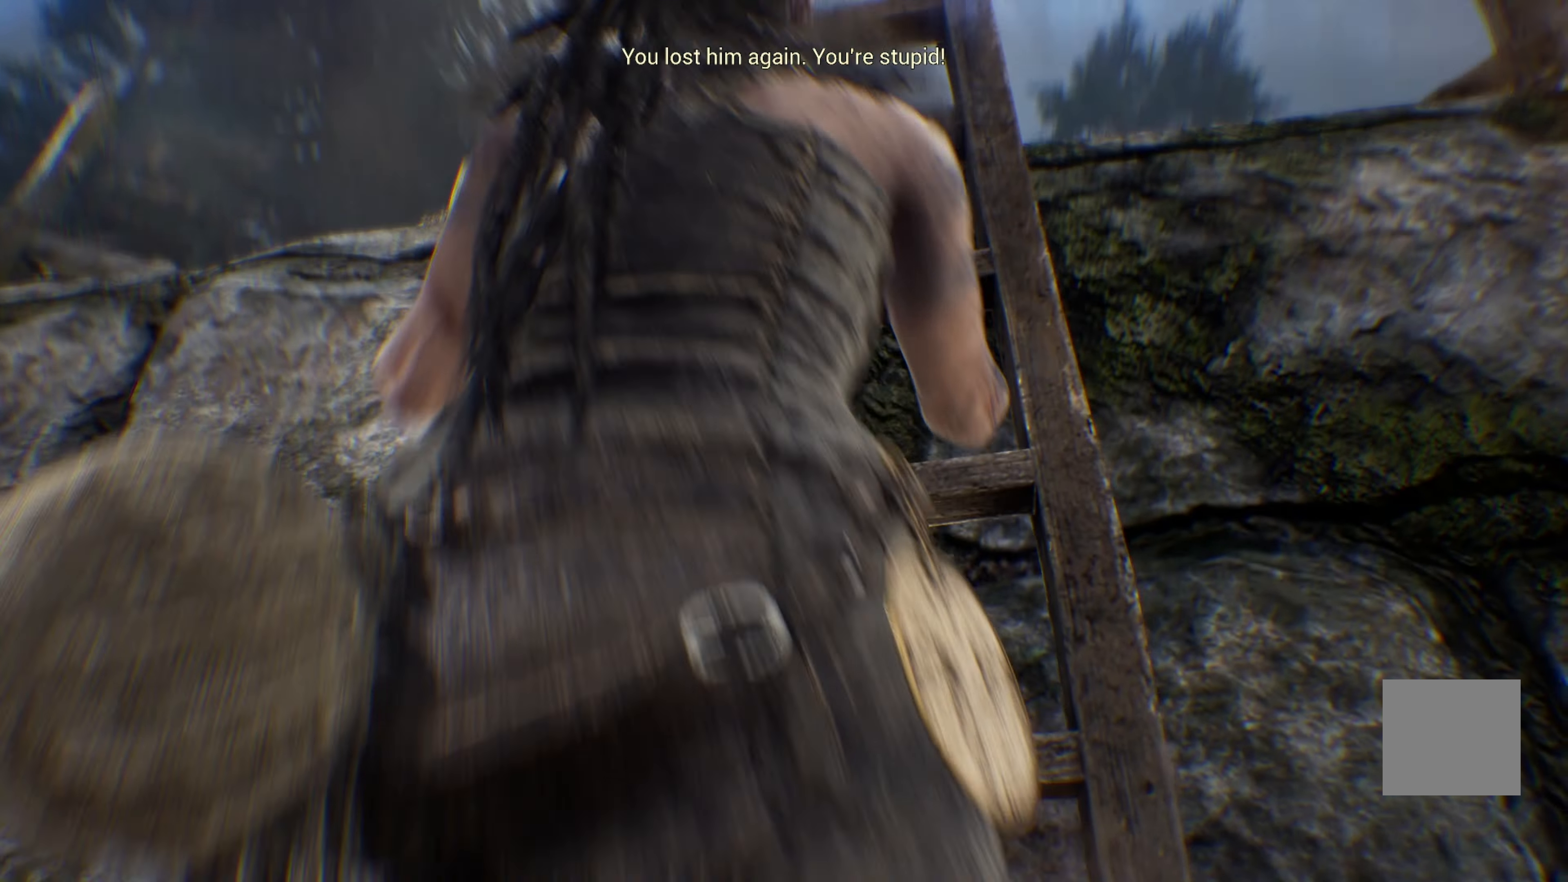
{"buttons": [], "left_stick": "up", "right_stick": "center", "events": []}